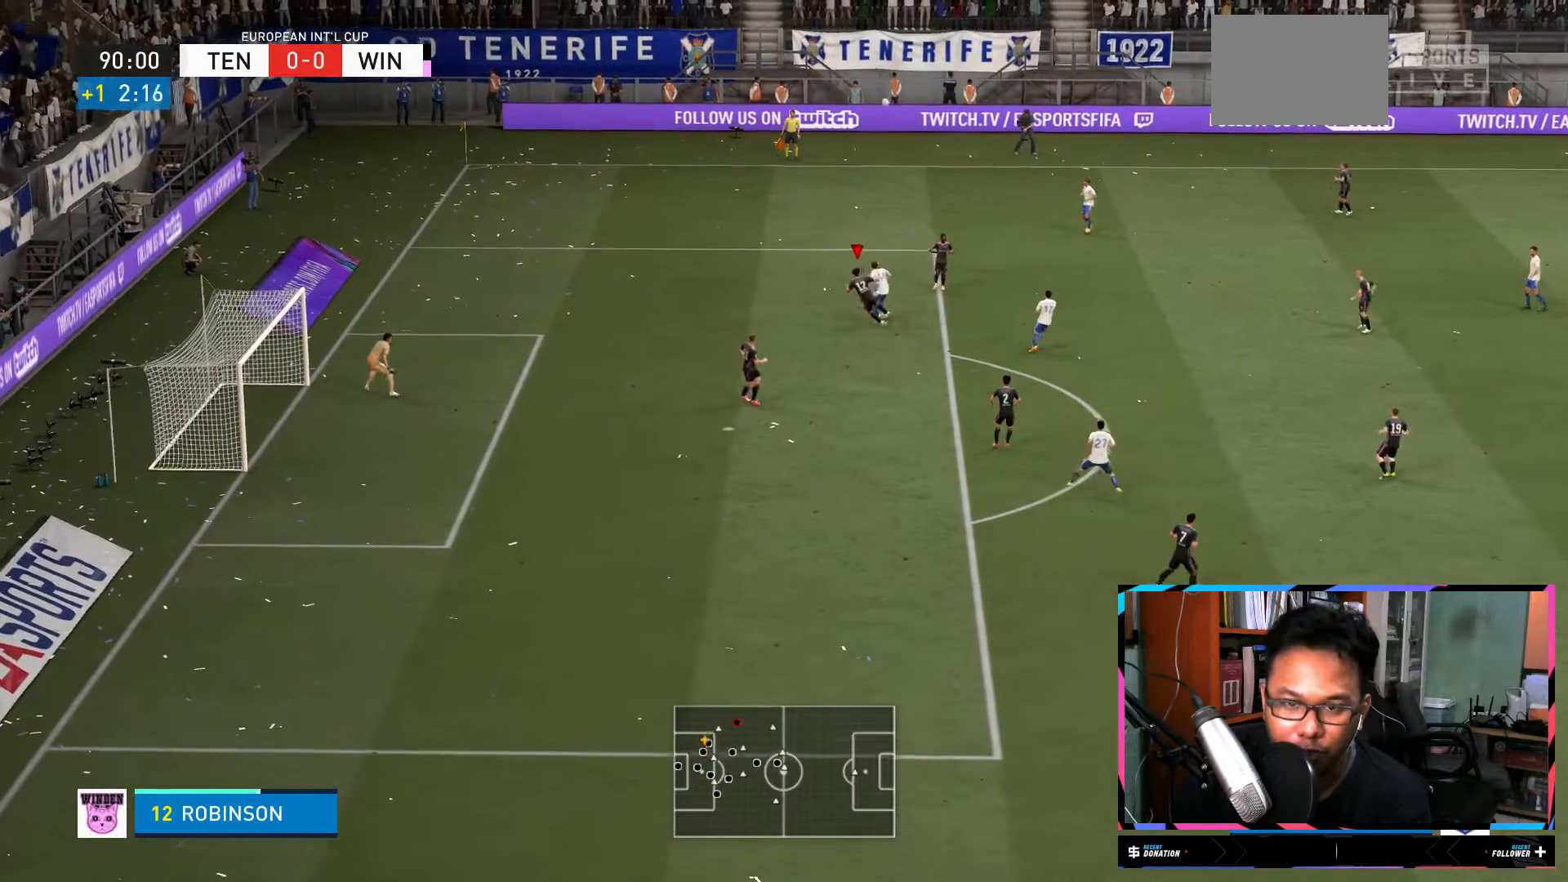
Gameplay with a controller (Xbox layout); each line is a JSON object with the inputs held at the frame after it. "events" lists button and stick changes between this image and that frame as [ms after this image, input, new state], when the widget could be followed in between. Not read: L3 R3.
{"buttons": [], "left_stick": "center", "right_stick": "center", "events": [[83, "left_stick", "center"]]}
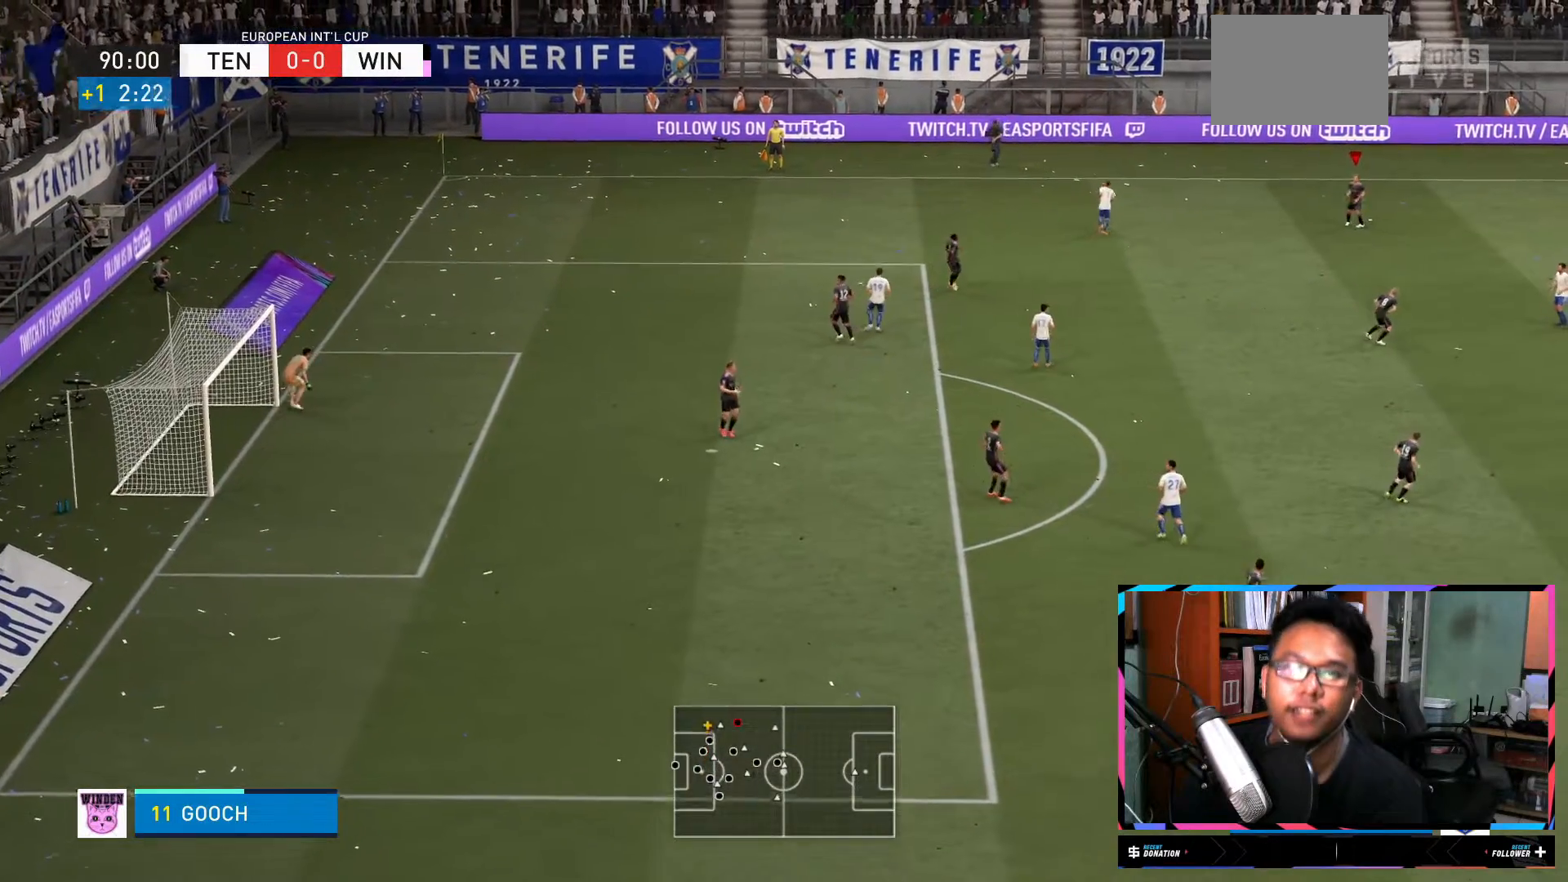
{"buttons": [], "left_stick": "center", "right_stick": "center", "events": []}
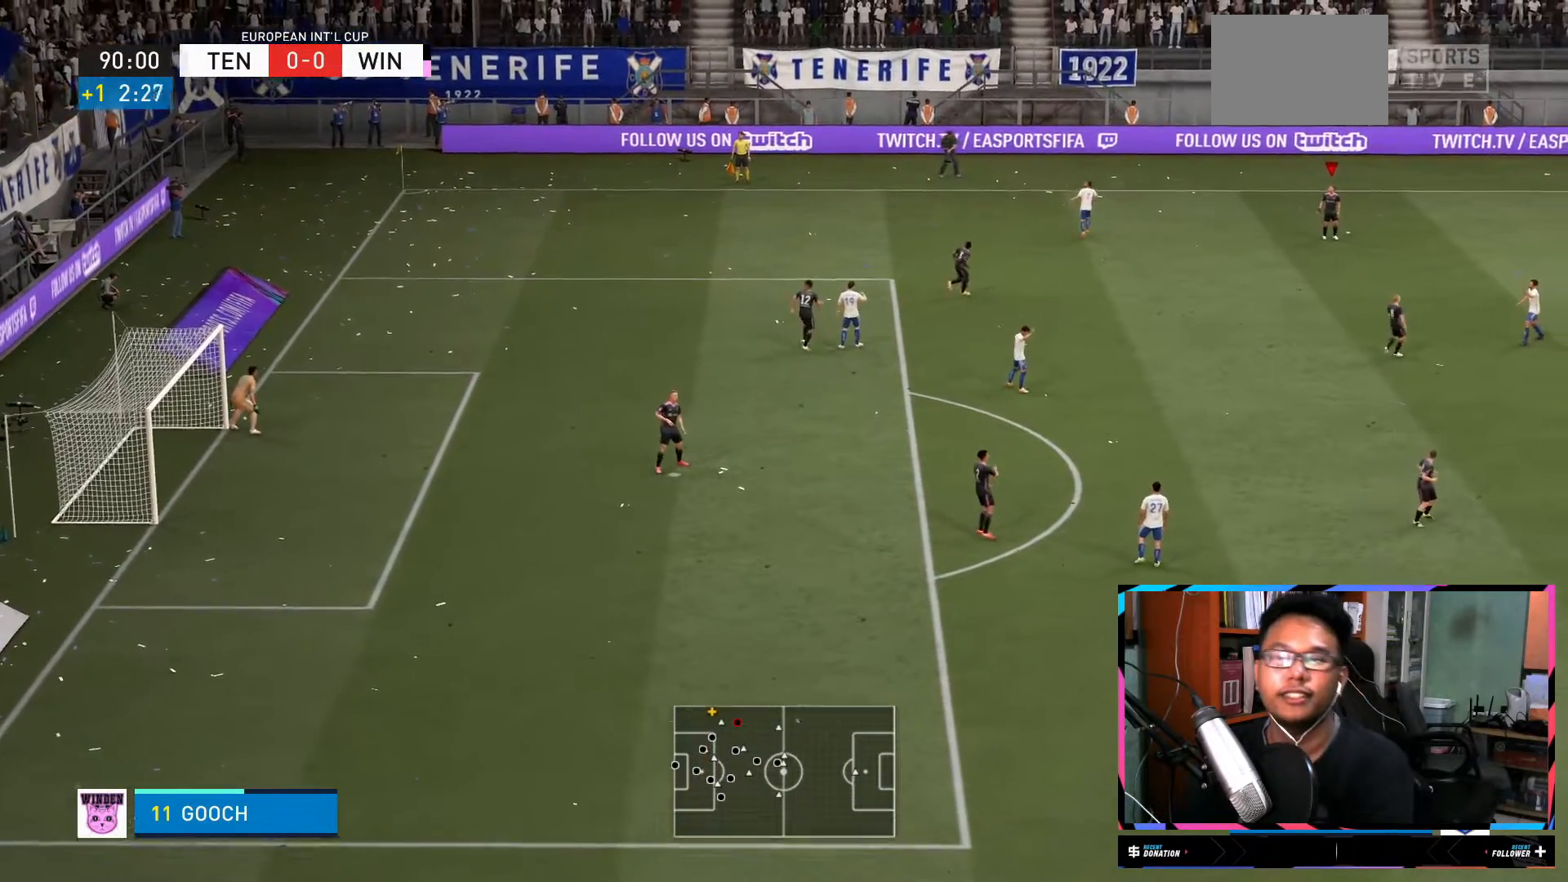
{"buttons": [], "left_stick": "center", "right_stick": "center", "events": [[250, "A", "down"], [350, "A", "up"]]}
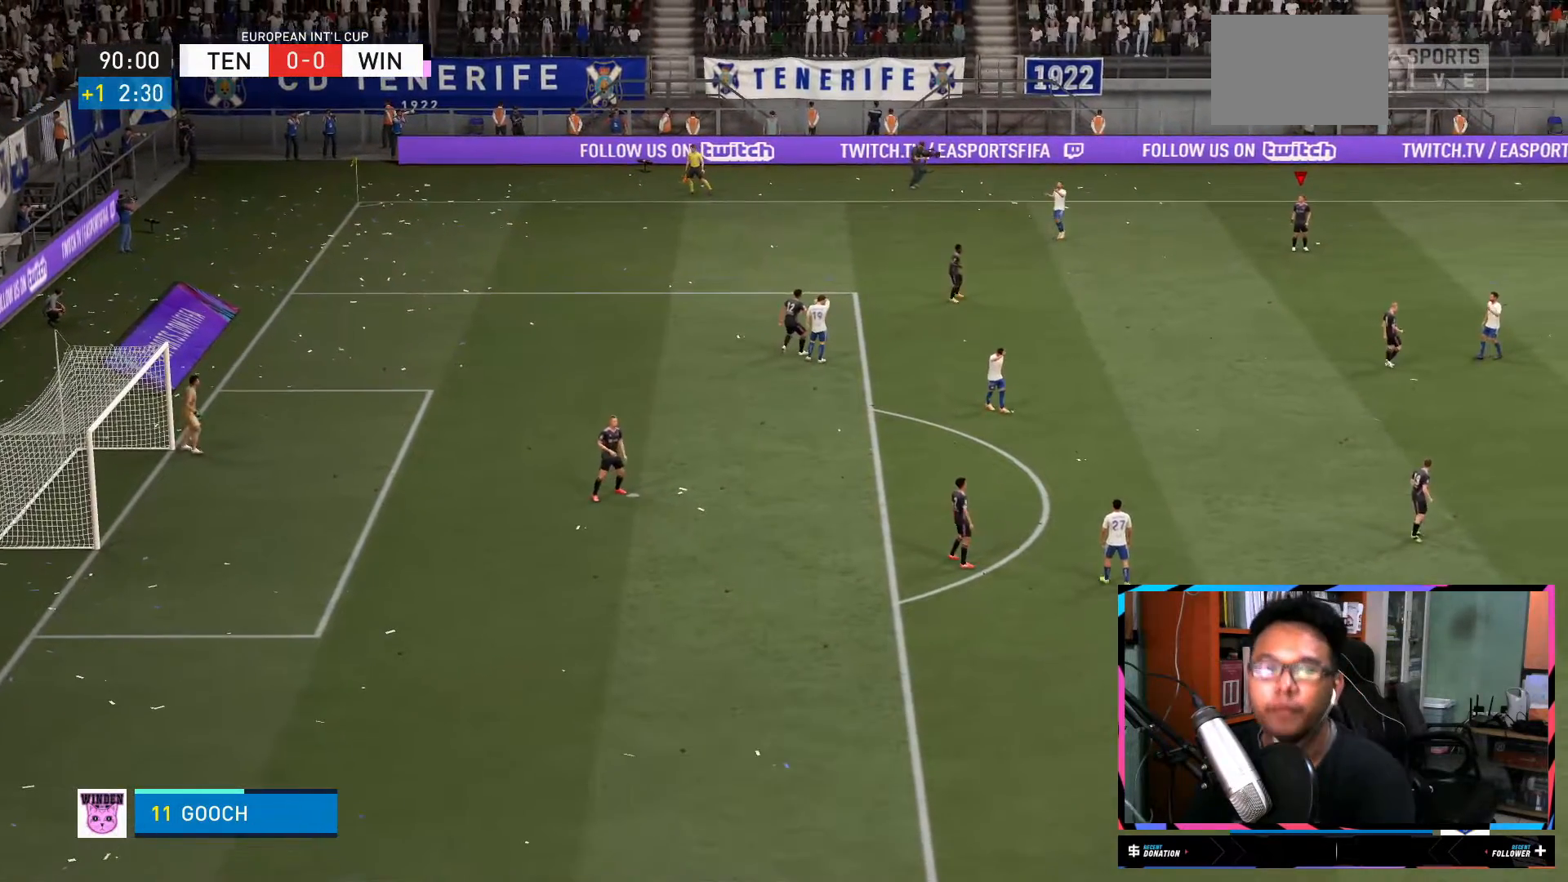
{"buttons": [], "left_stick": "center", "right_stick": "center", "events": []}
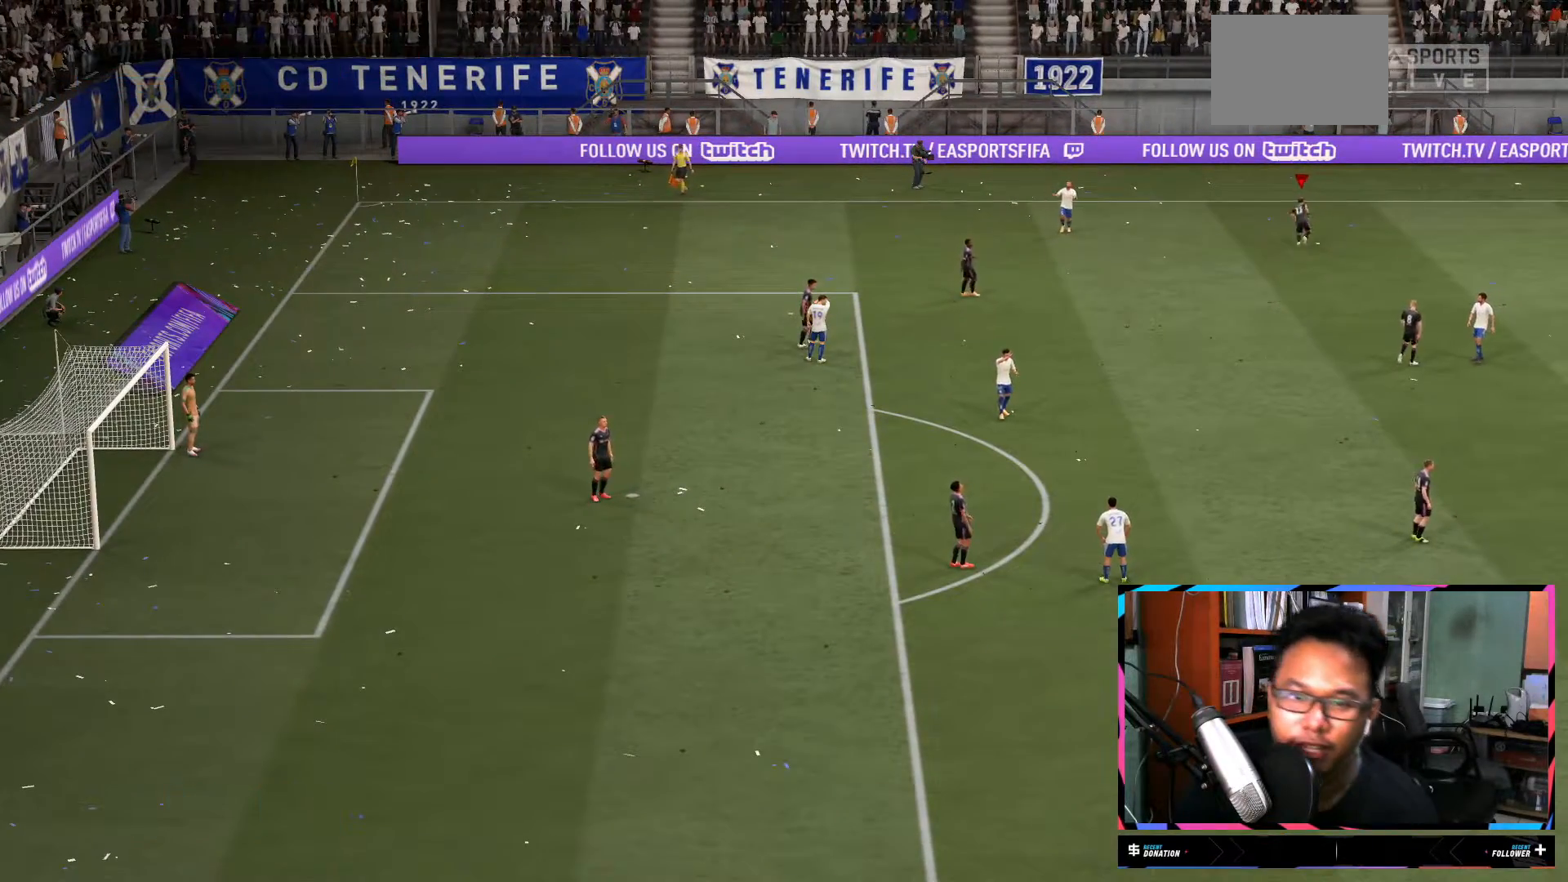
{"buttons": [], "left_stick": "center", "right_stick": "center", "events": []}
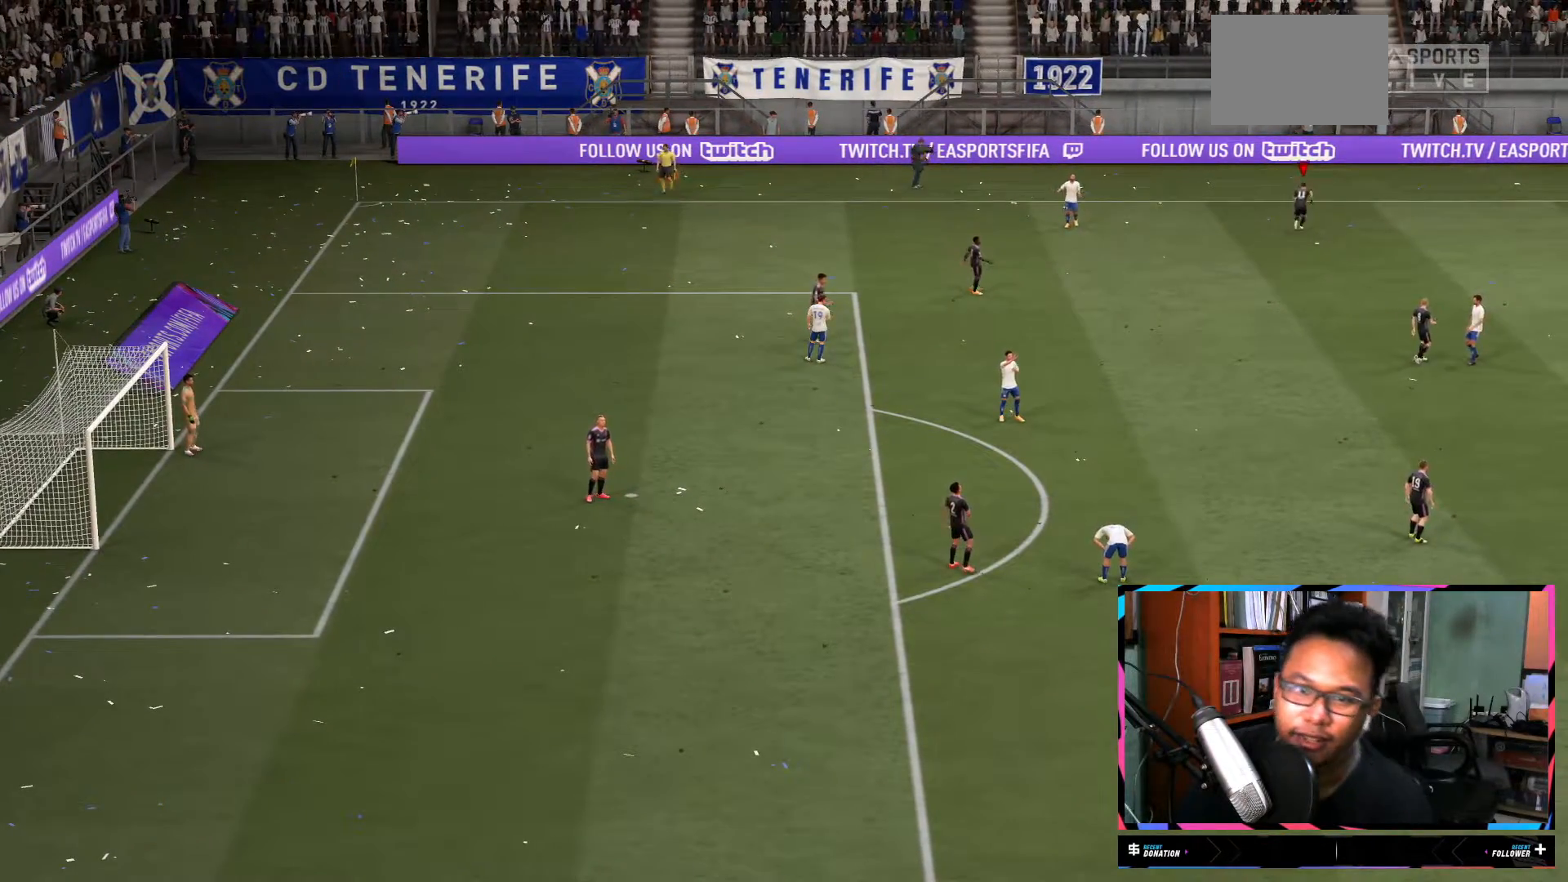
{"buttons": [], "left_stick": "center", "right_stick": "center"}
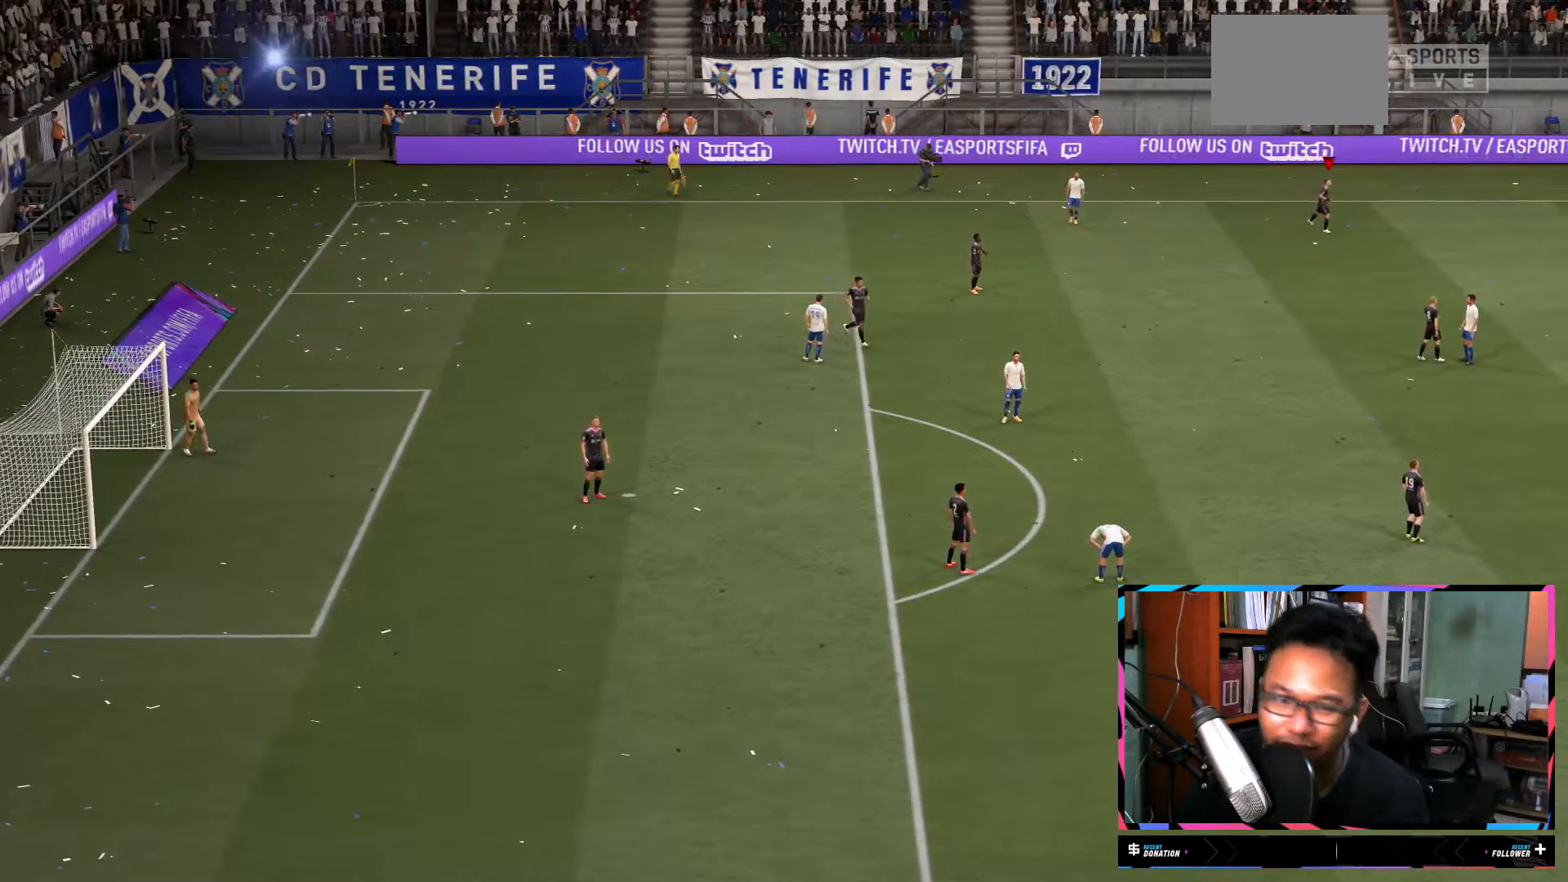
{"buttons": [], "left_stick": "center", "right_stick": "center", "events": [[83, "L2", "down"], [217, "A", "down"], [317, "A", "up"], [317, "L2", "up"]]}
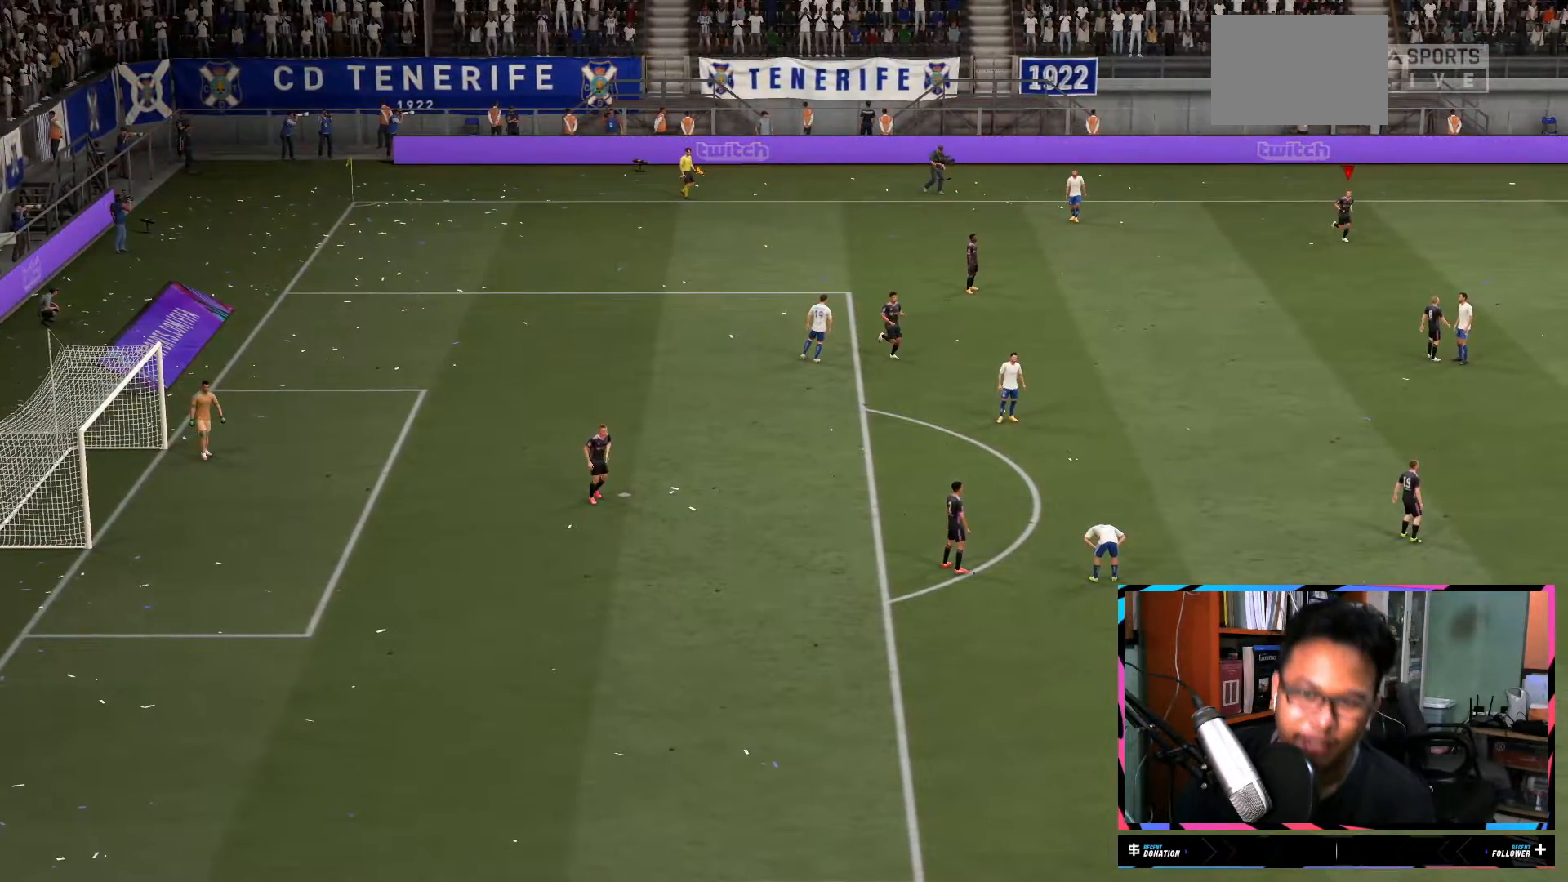
{"buttons": [], "left_stick": "center", "right_stick": "center", "events": []}
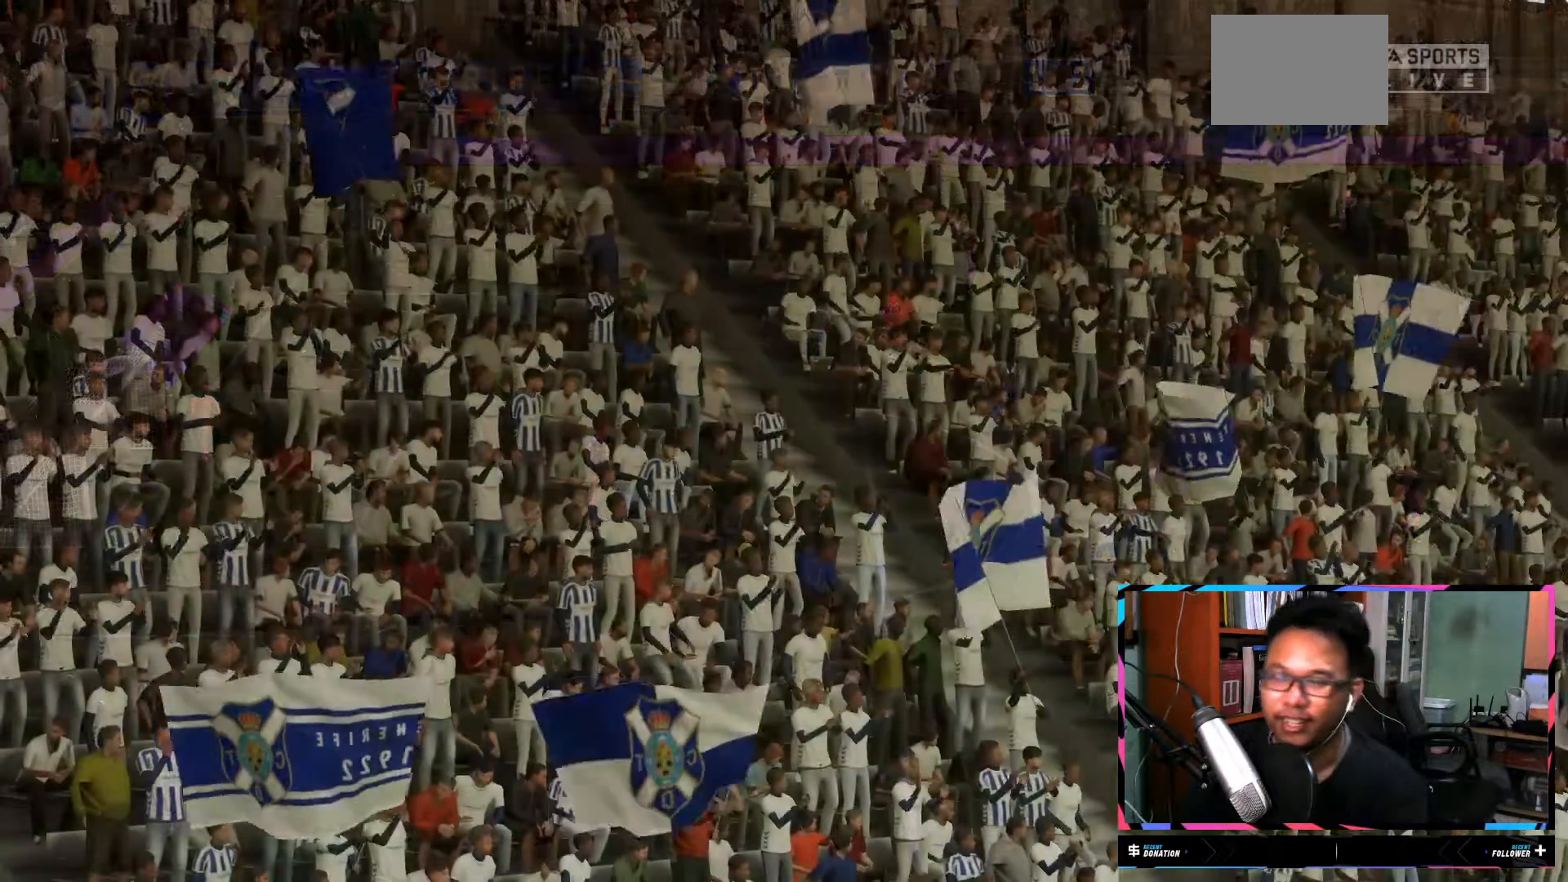
{"buttons": [], "left_stick": "center", "right_stick": "center", "events": []}
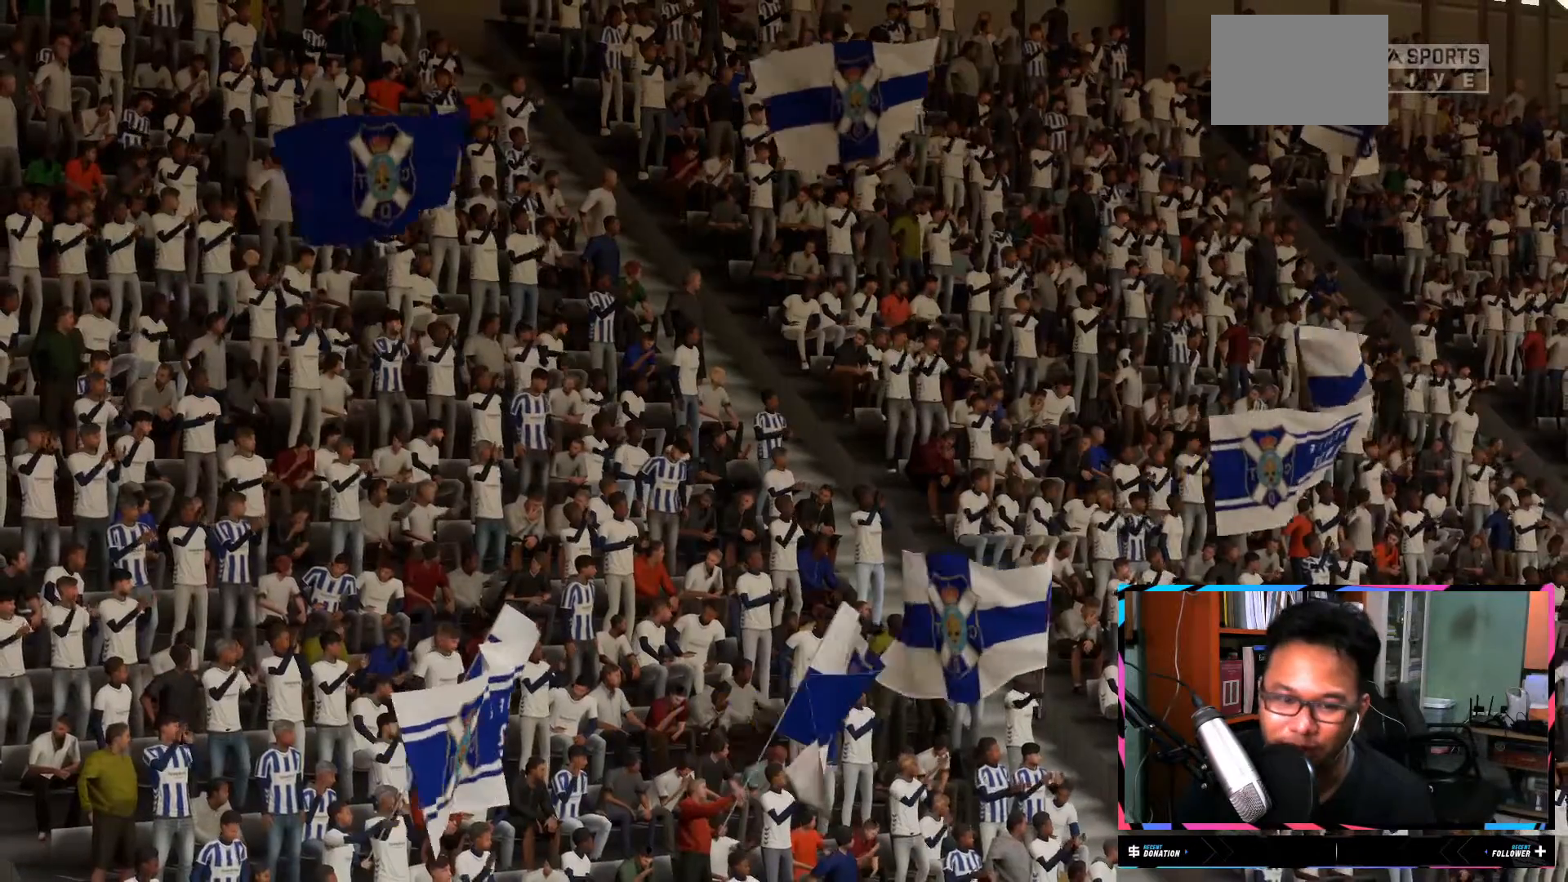
{"buttons": ["A"], "left_stick": "center", "right_stick": "center", "events": [[451, "A", "down"]]}
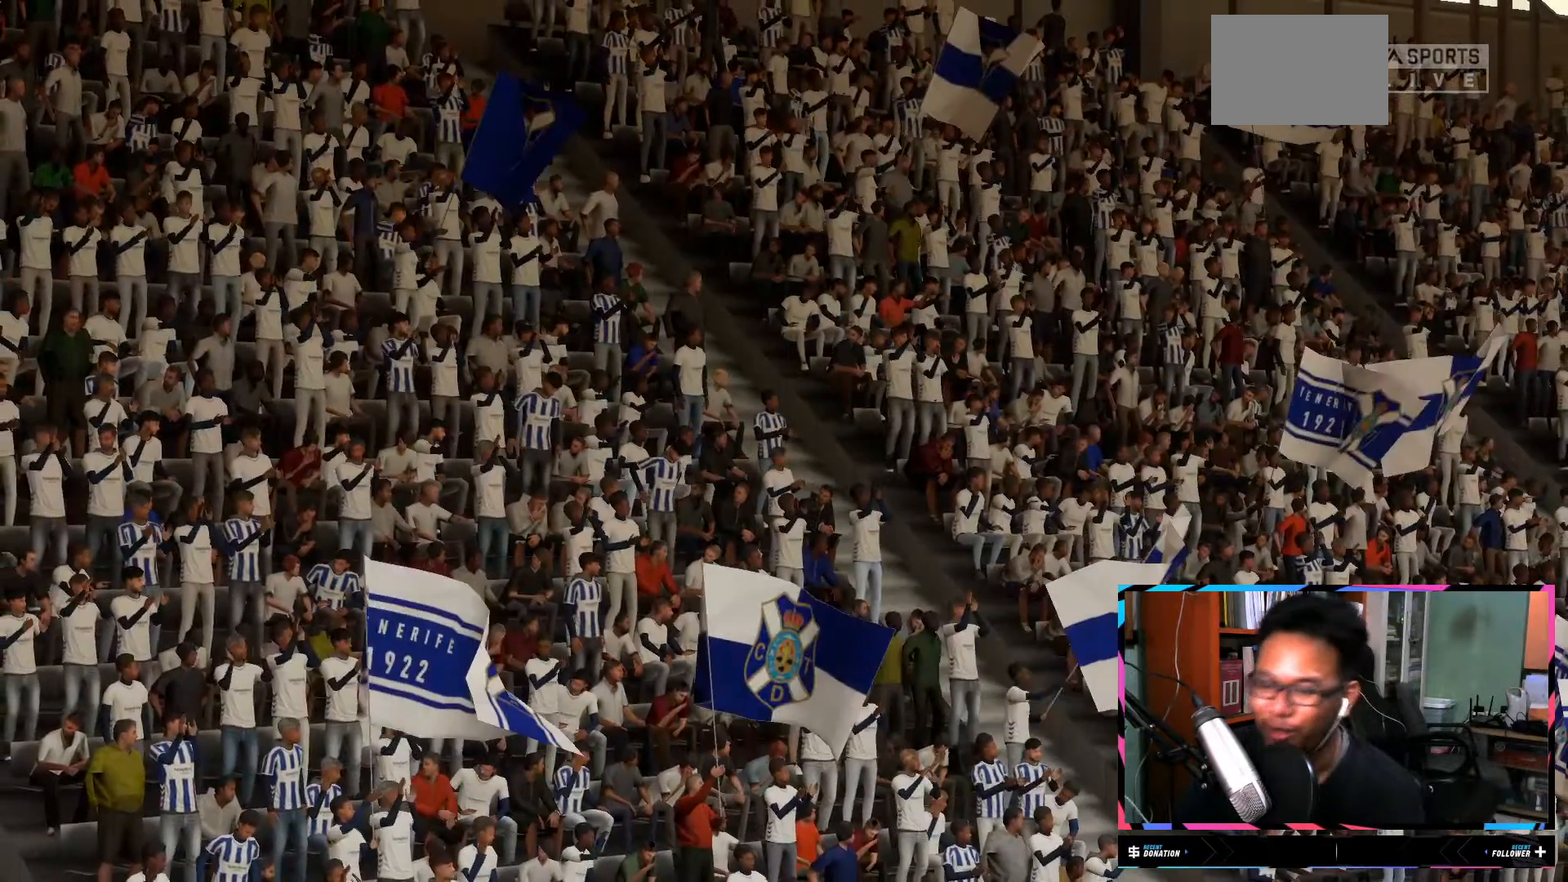
{"buttons": [], "left_stick": "center", "right_stick": "center", "events": [[33, "A", "up"]]}
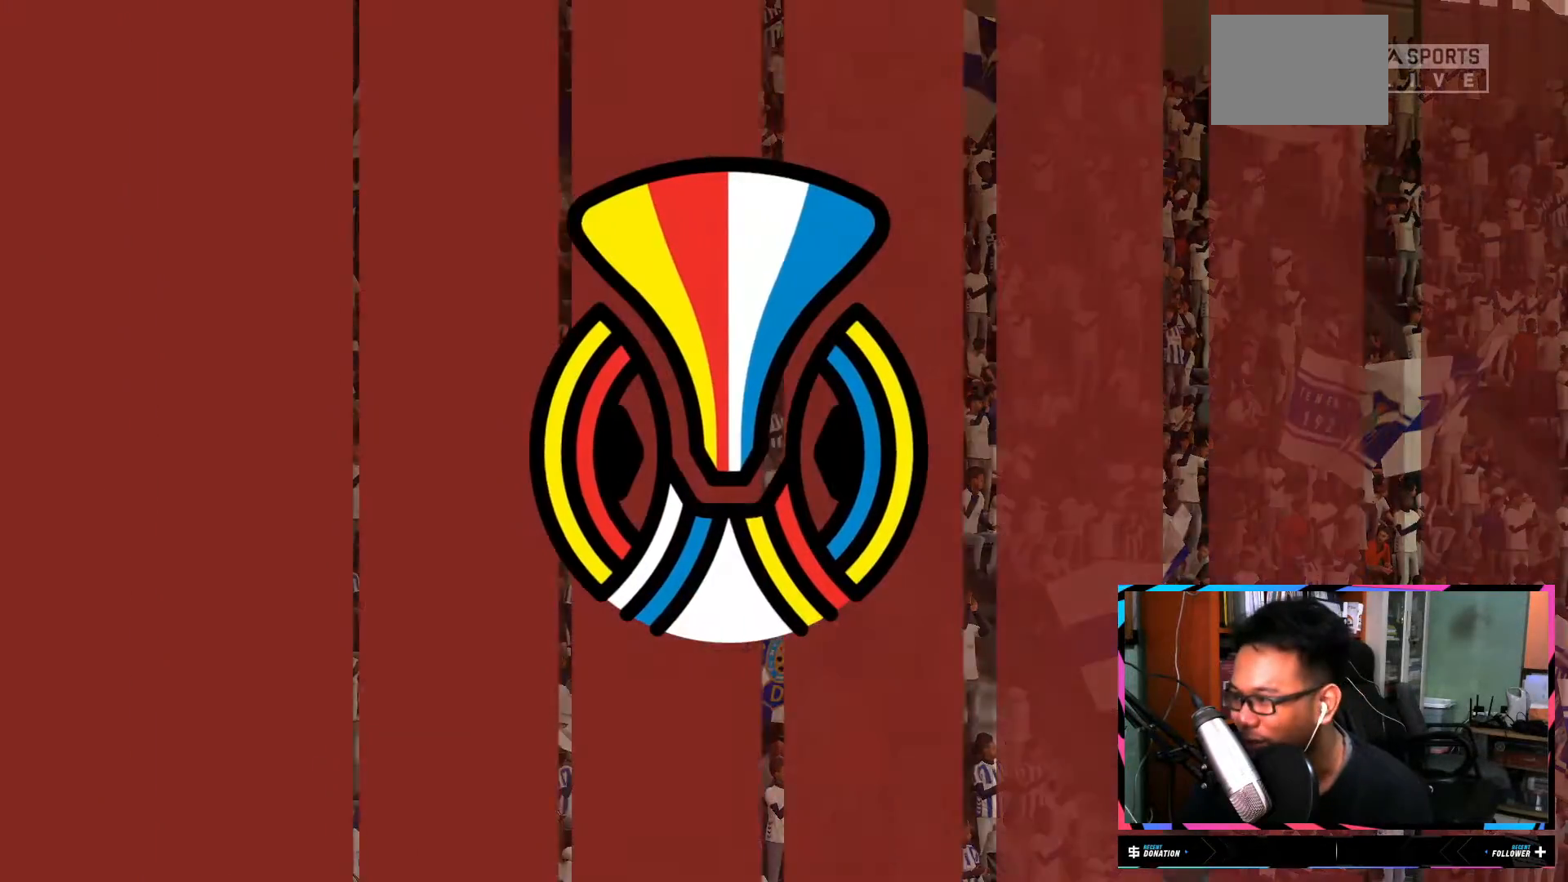
{"buttons": [], "left_stick": "center", "right_stick": "center", "events": []}
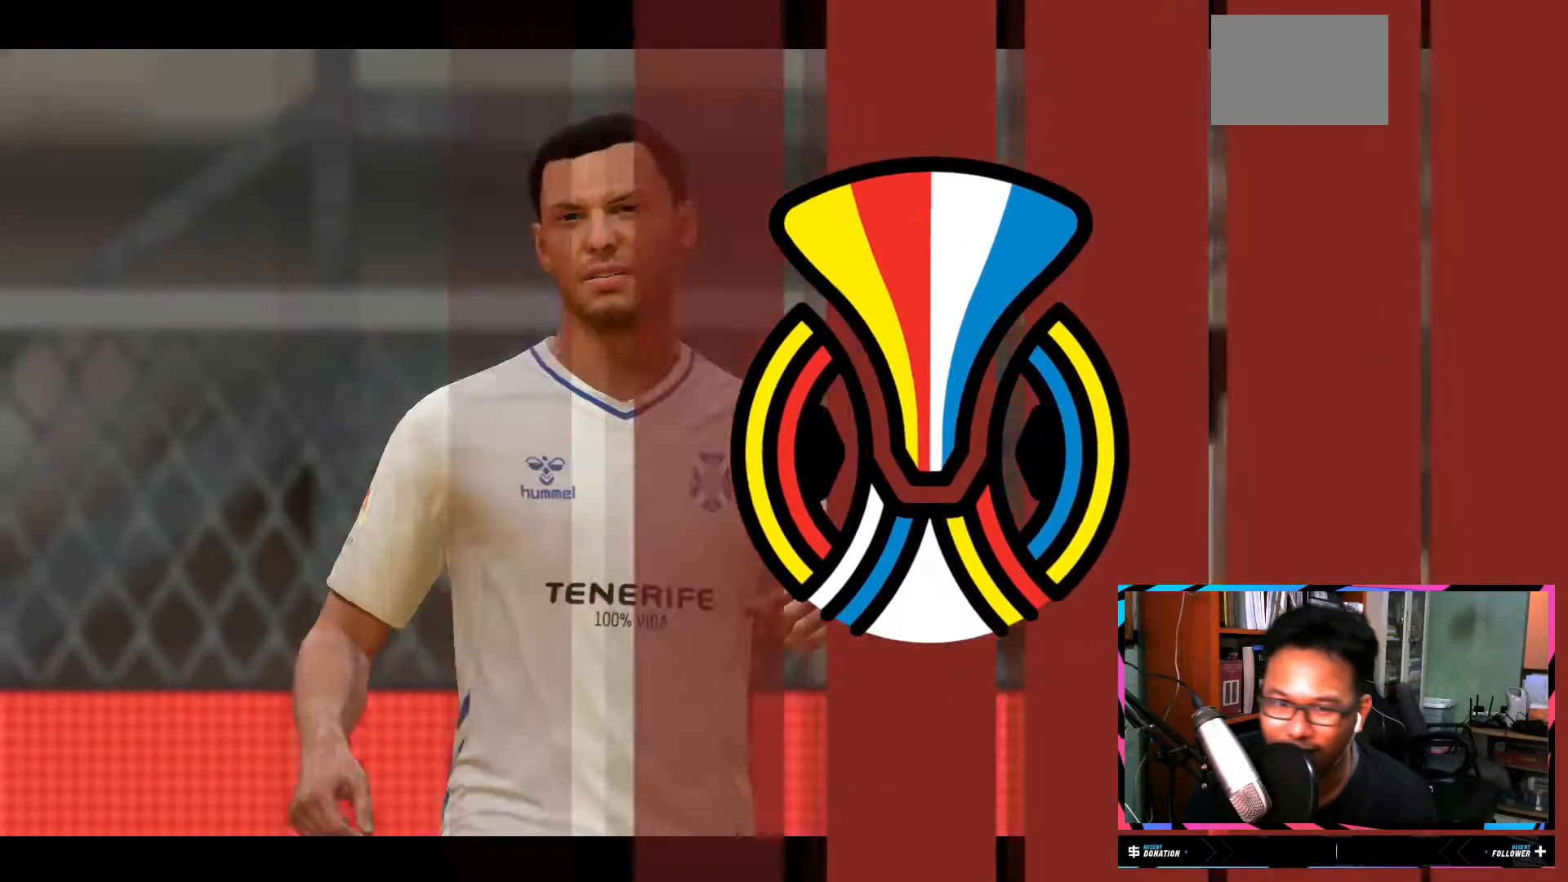
{"buttons": [], "left_stick": "center", "right_stick": "center", "events": []}
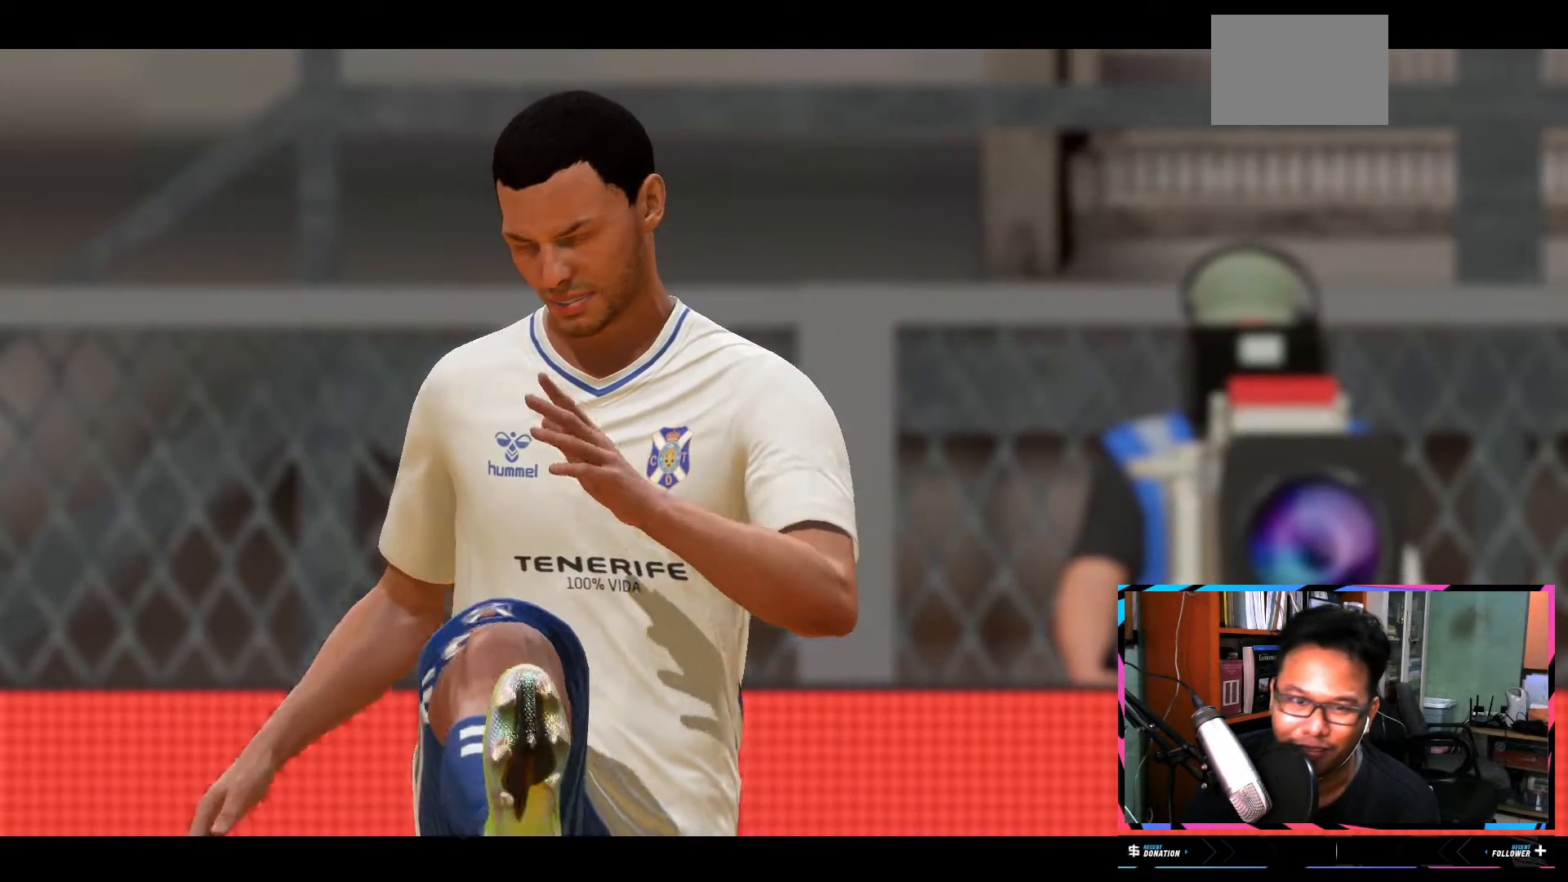
{"buttons": [], "left_stick": "center", "right_stick": "center", "events": []}
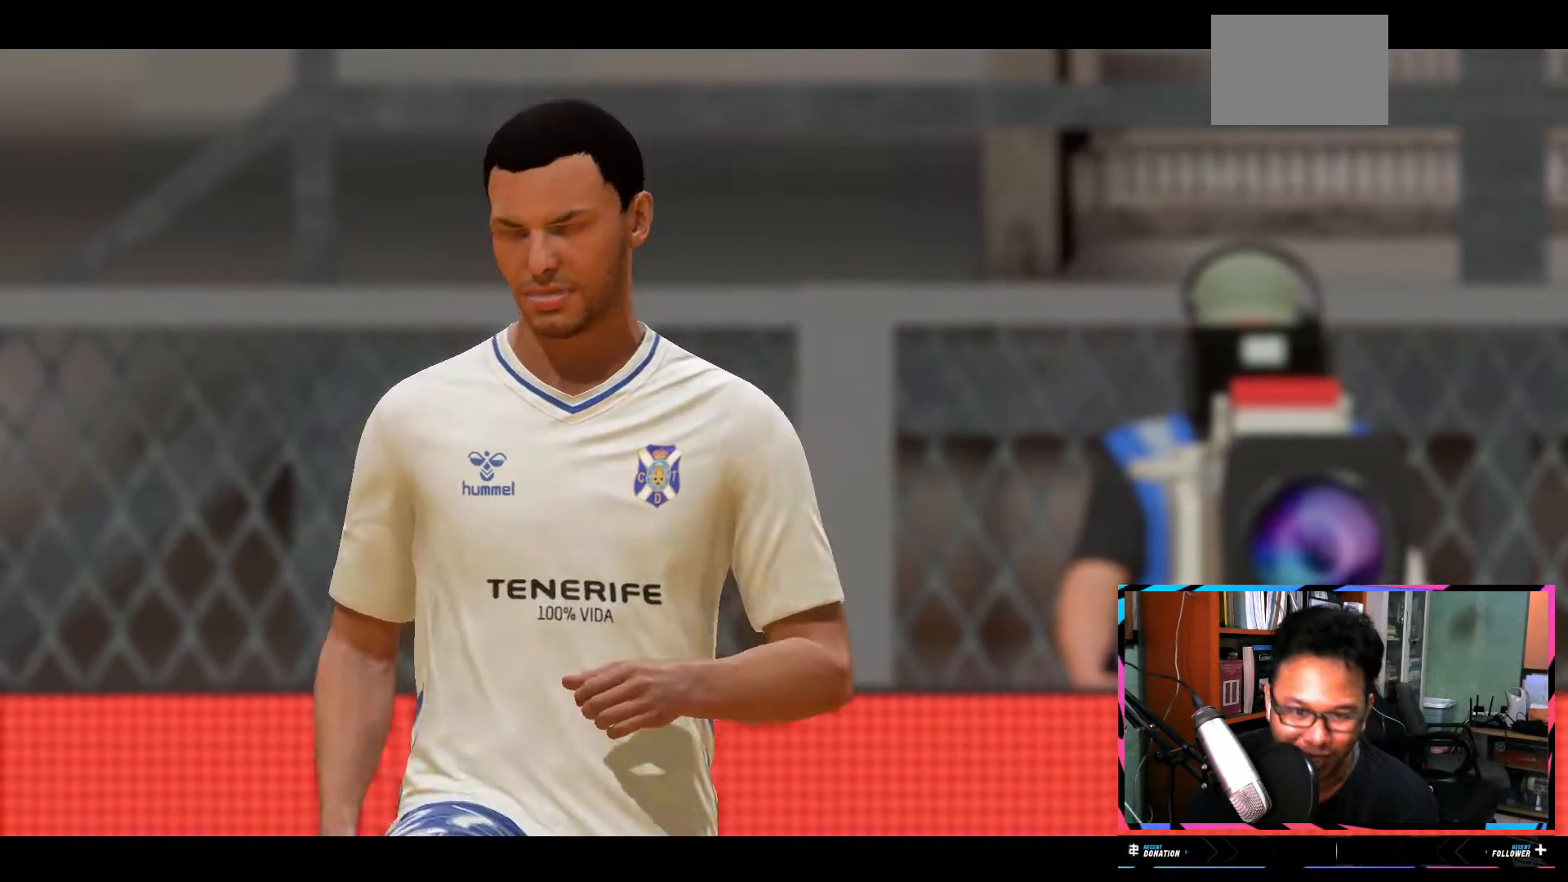
{"buttons": [], "left_stick": "center", "right_stick": "center", "events": []}
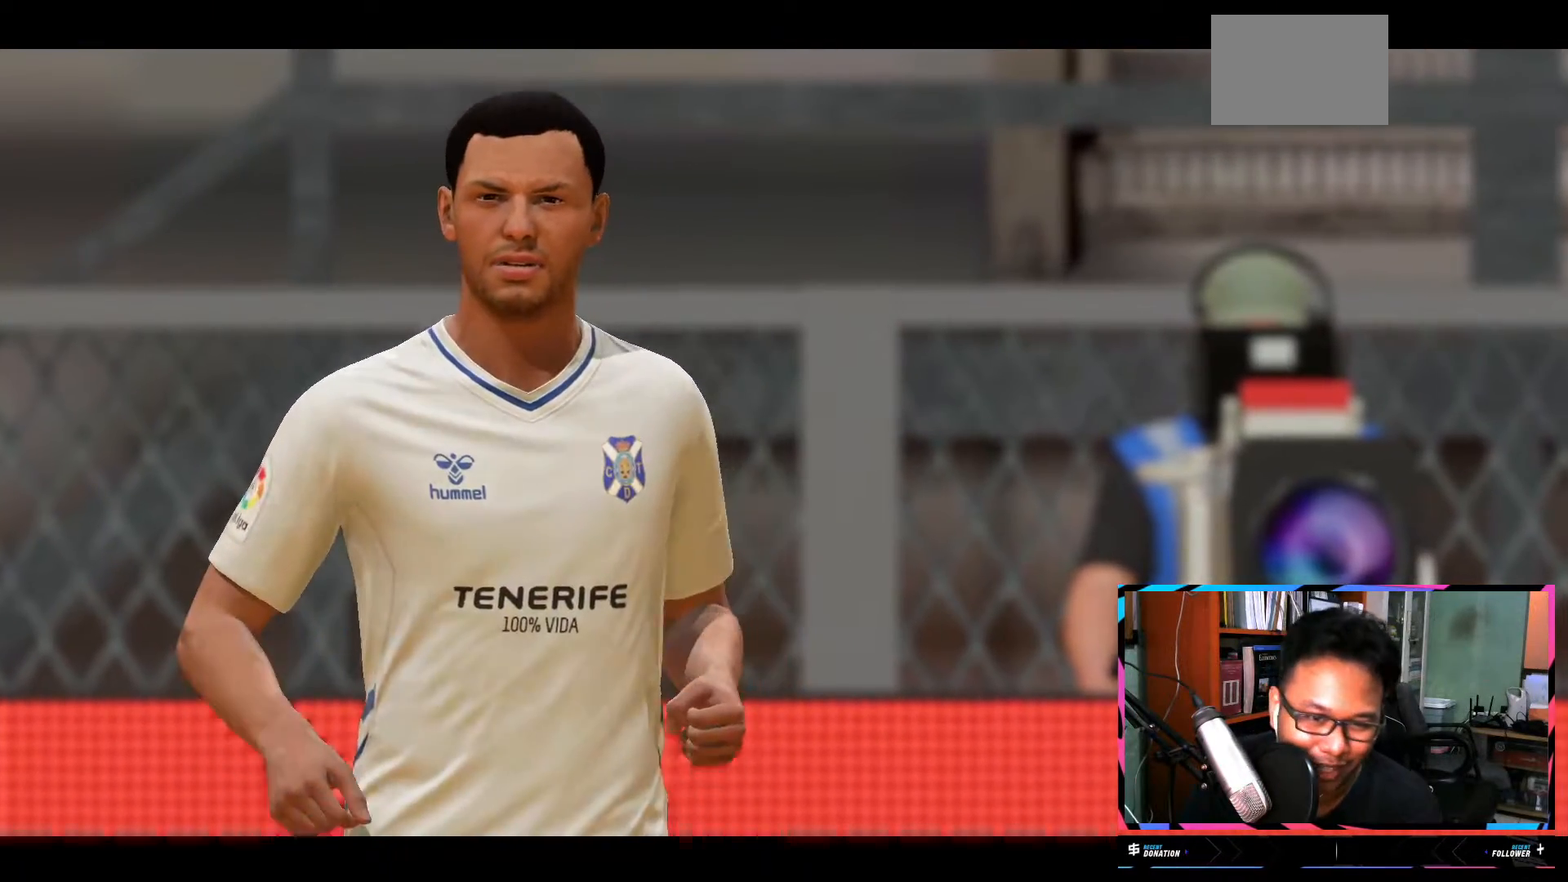
{"buttons": [], "left_stick": "center", "right_stick": "center", "events": []}
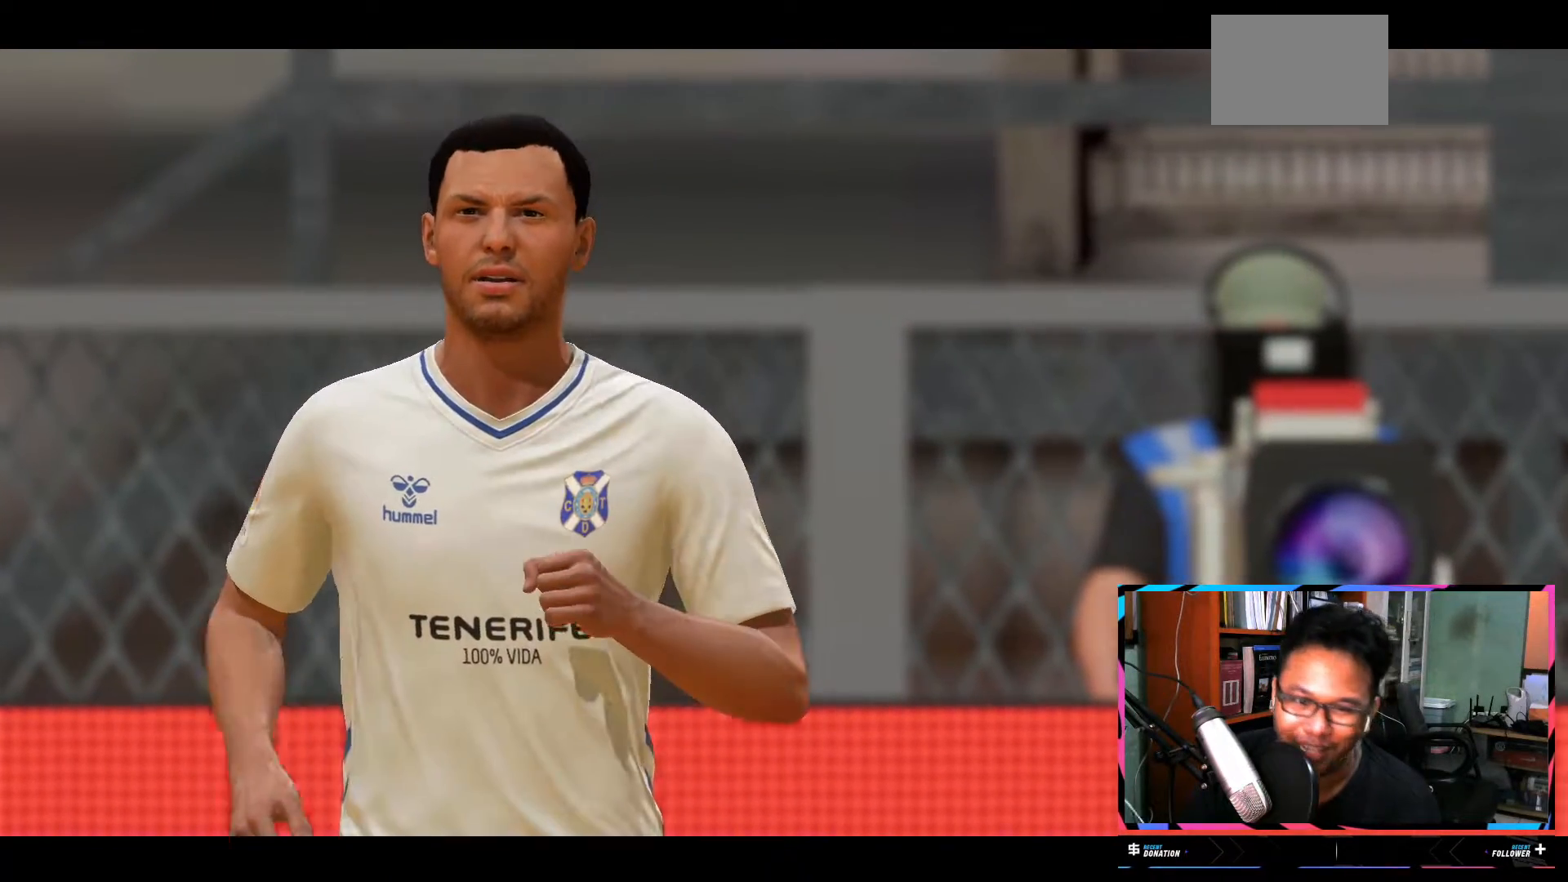
{"buttons": [], "left_stick": "center", "right_stick": "center", "events": [[367, "A", "down"], [434, "A", "up"]]}